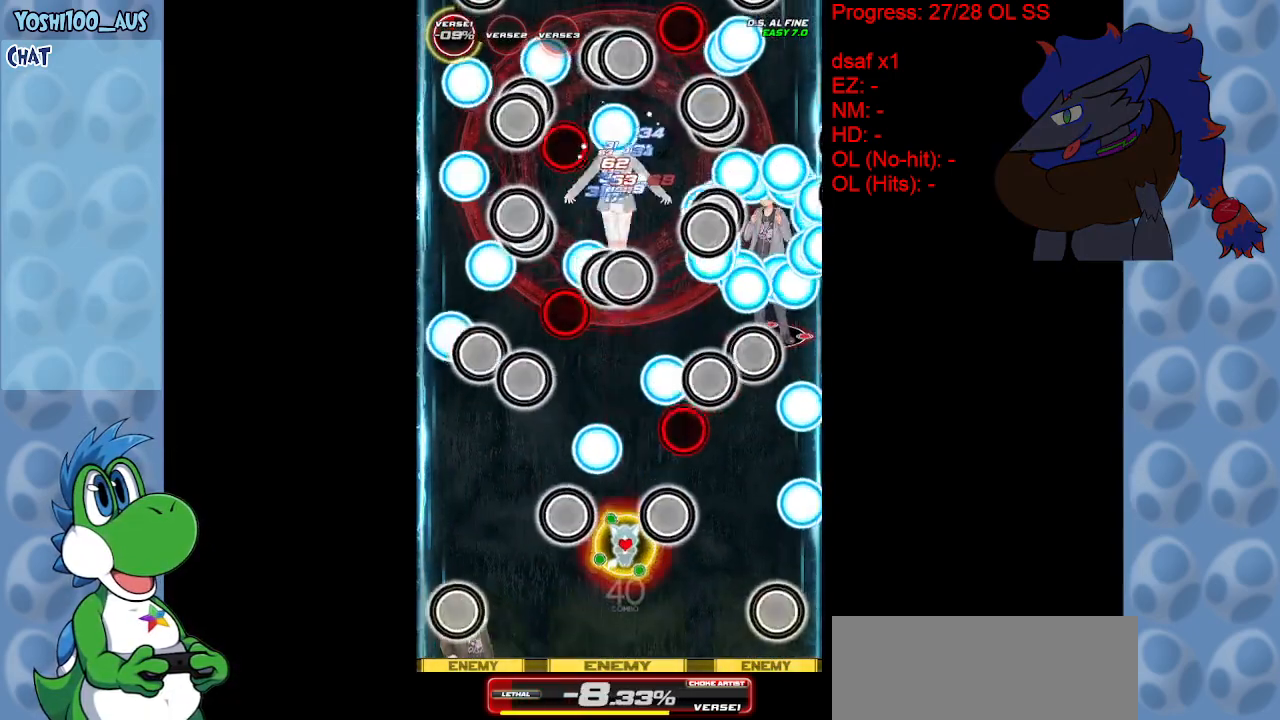
Gameplay with keyboard; each line is a JSON object with the keys held at the frame after it. "events" lists presses ("down") and releases ("up") of "c", "down", "left", "right", "up", "x" and "z" between this image and that frame as [ms after this image, input, new state], when the widget could be followed in between. No other keys are recorded. Mouse input is not recorded.
{"keys": ["down", "right"], "events": [[217, "right", "down"], [217, "z", "down"], [367, "z", "up"]]}
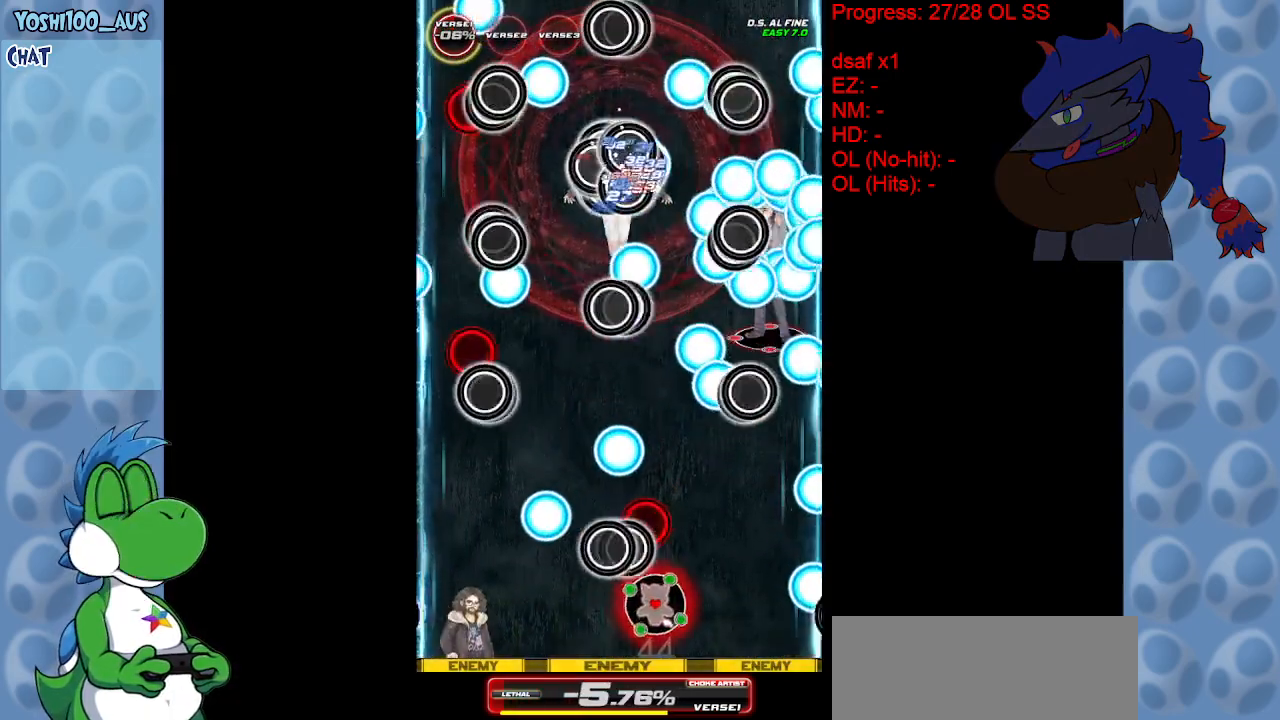
{"keys": ["down", "z"], "events": [[50, "right", "up"], [100, "z", "down"], [250, "z", "up"], [467, "z", "down"]]}
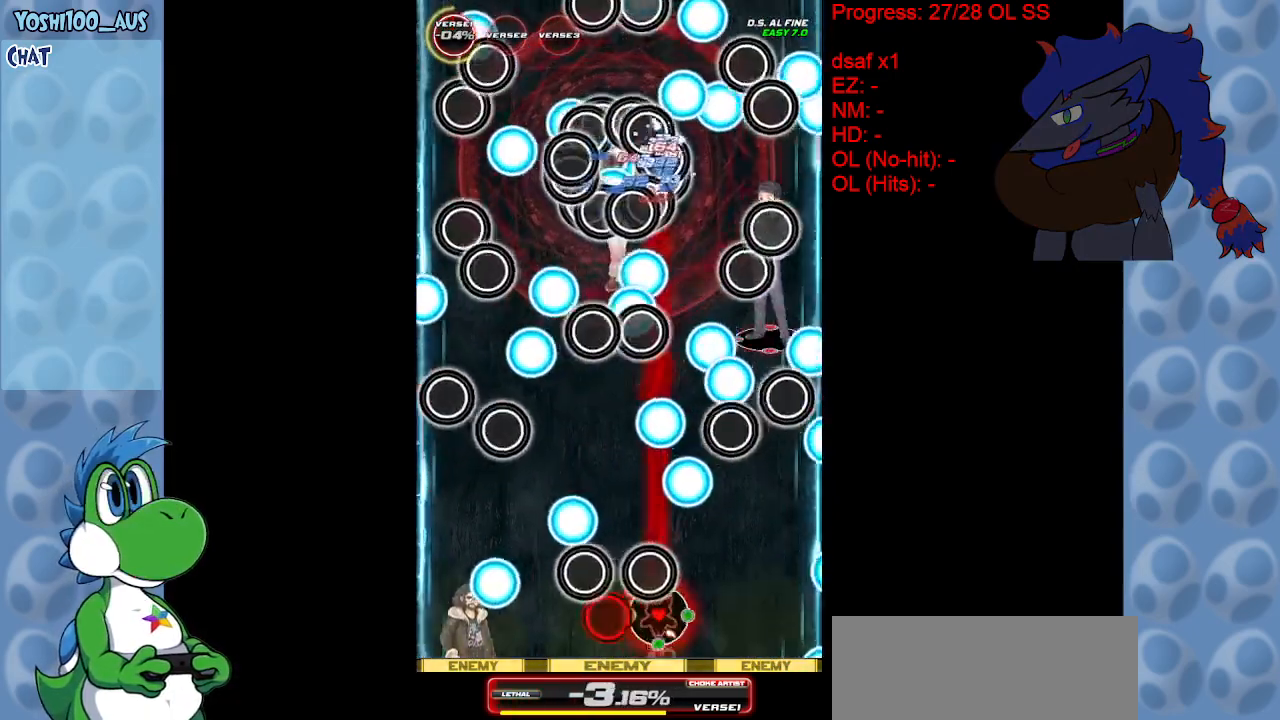
{"keys": ["up"], "events": [[117, "down", "up"], [117, "z", "up"], [167, "left", "down"], [350, "up", "down"], [350, "x", "down"], [400, "left", "up"], [500, "x", "up"]]}
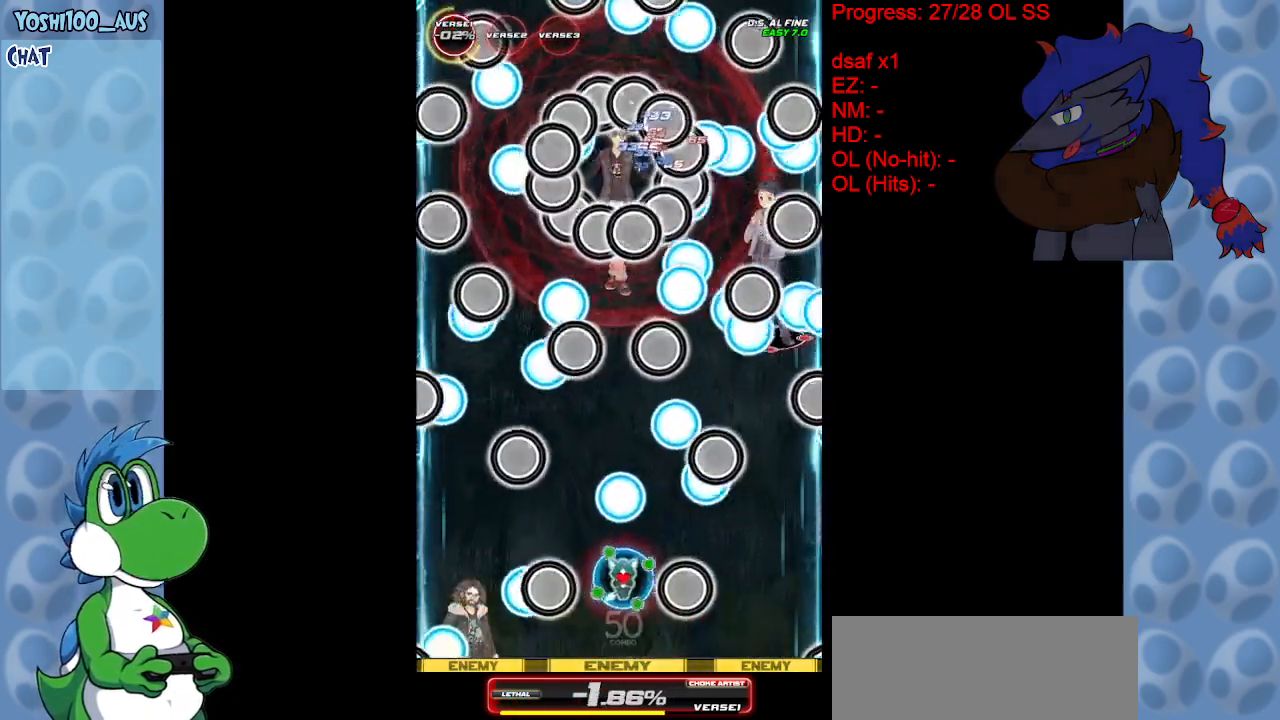
{"keys": [], "events": [[217, "up", "up"], [267, "x", "down"], [367, "x", "up"]]}
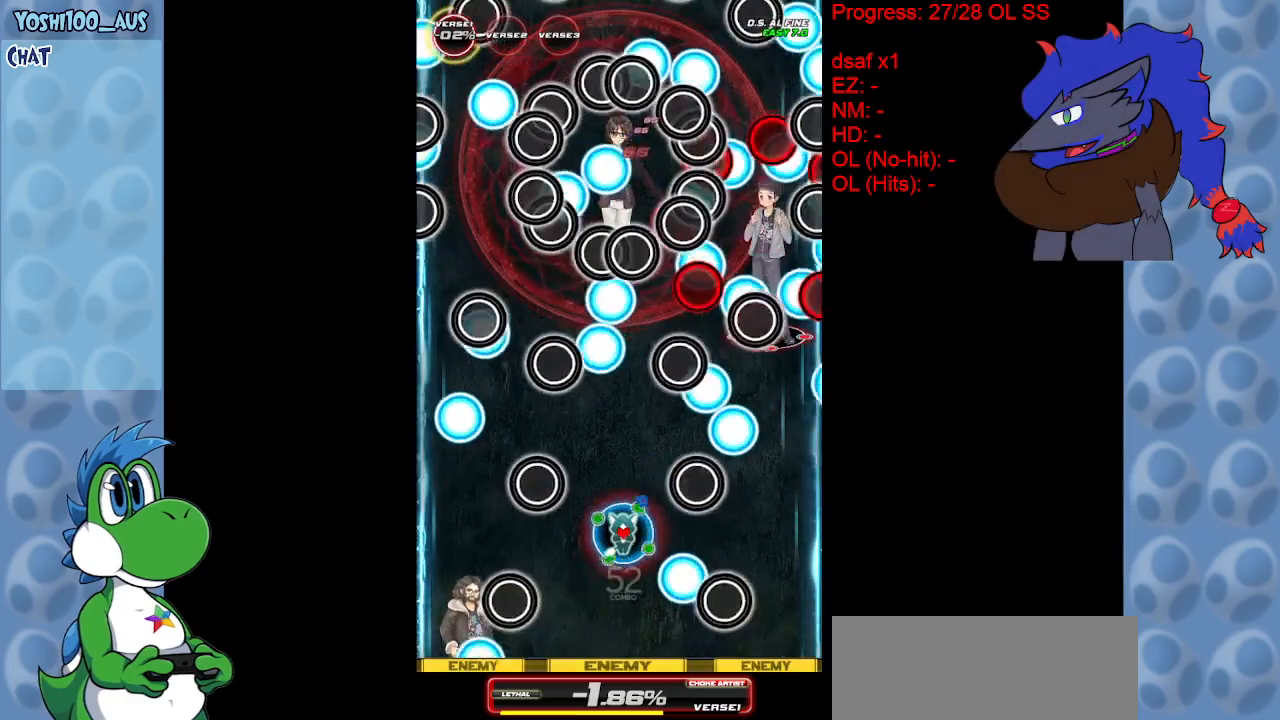
{"keys": [], "events": [[100, "down", "down"], [150, "z", "down"], [233, "z", "up"], [333, "down", "up"]]}
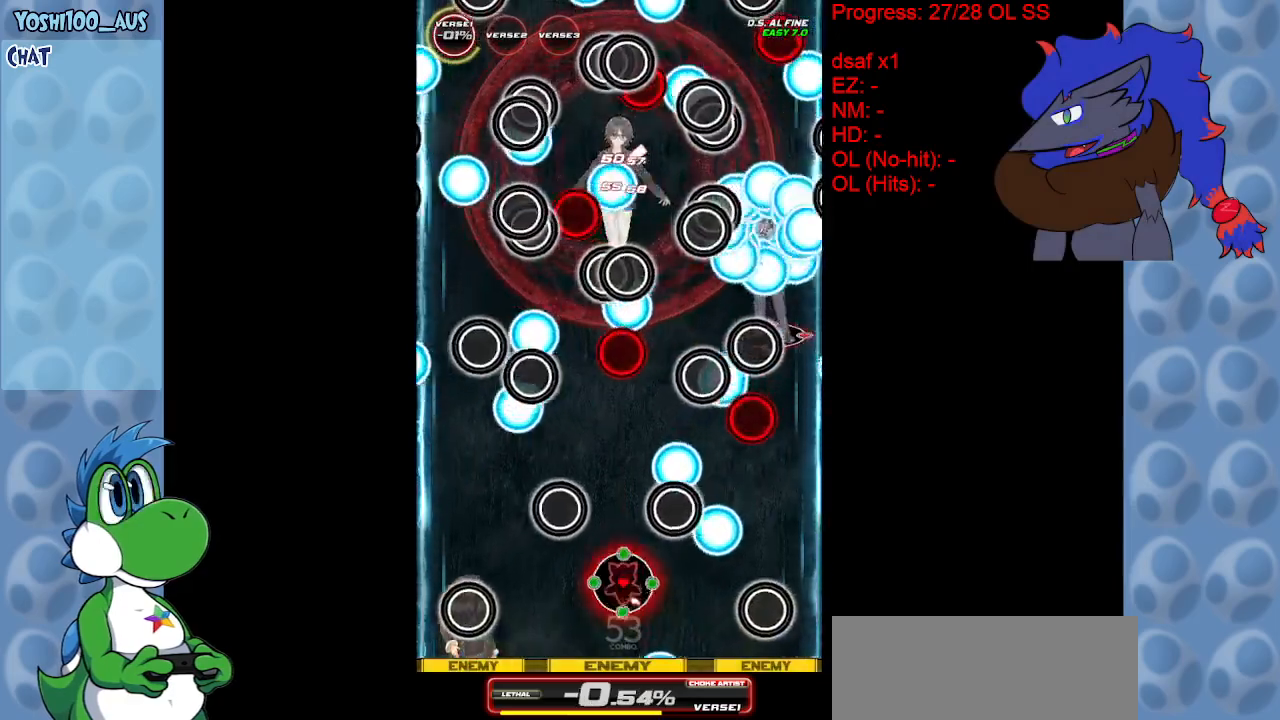
{"keys": [], "events": [[67, "c", "down"], [200, "c", "up"]]}
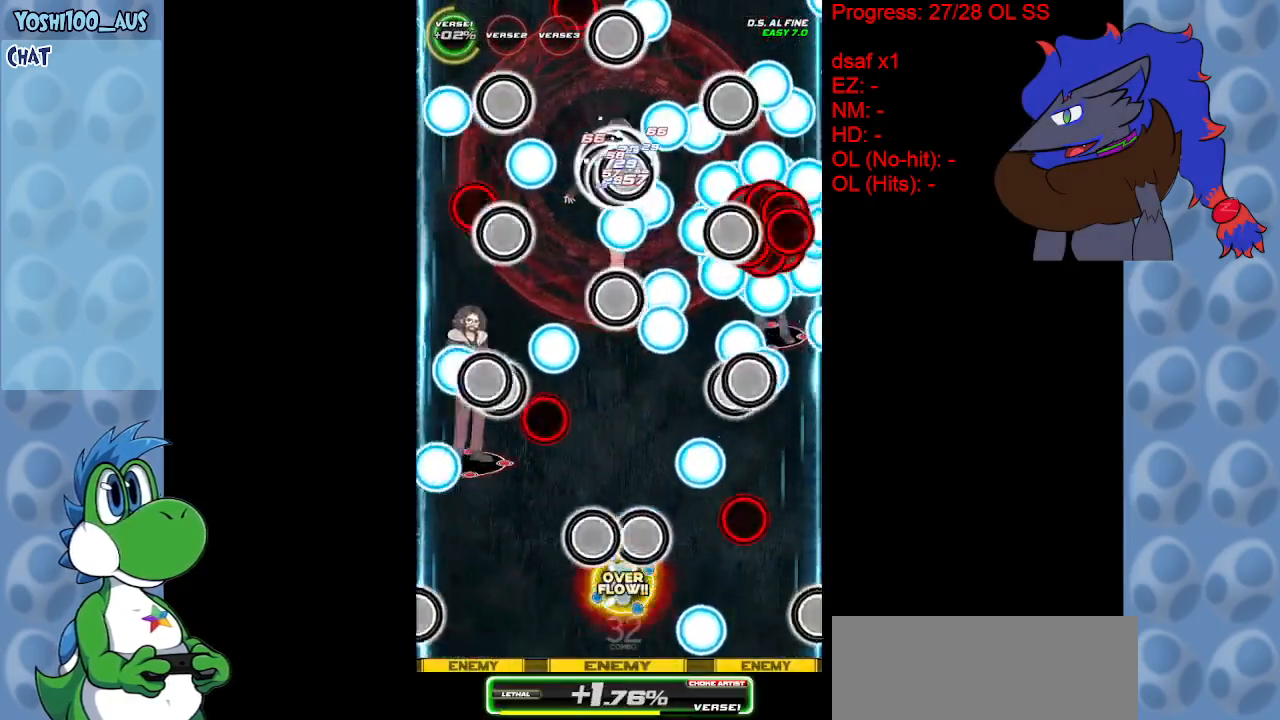
{"keys": ["down"], "events": [[33, "z", "down"], [133, "down", "down"], [133, "z", "up"], [183, "left", "down"], [317, "left", "up"], [317, "z", "down"], [417, "z", "up"]]}
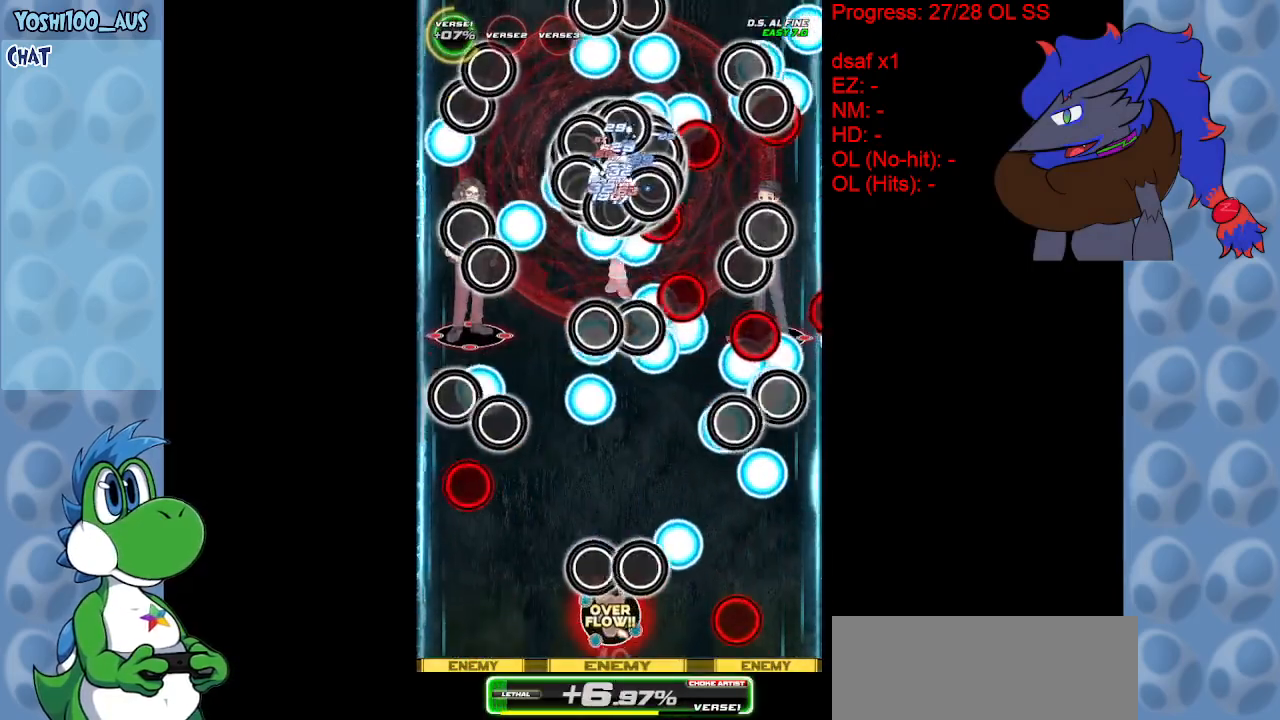
{"keys": ["up"], "events": [[150, "down", "up"], [150, "z", "down"], [283, "z", "up"], [333, "up", "down"], [383, "left", "down"], [483, "left", "up"]]}
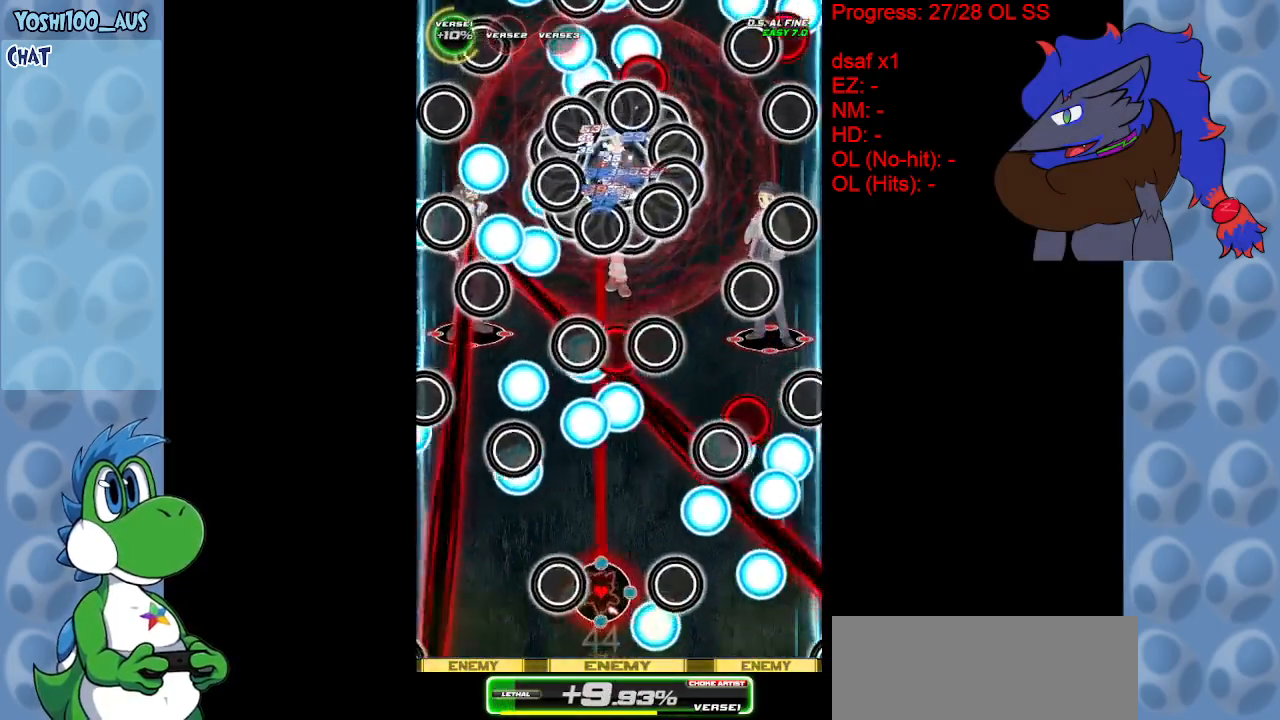
{"keys": ["left", "up", "x"], "events": [[17, "z", "down"], [117, "left", "down"], [167, "up", "up"], [167, "z", "up"], [400, "x", "down"], [450, "up", "down"]]}
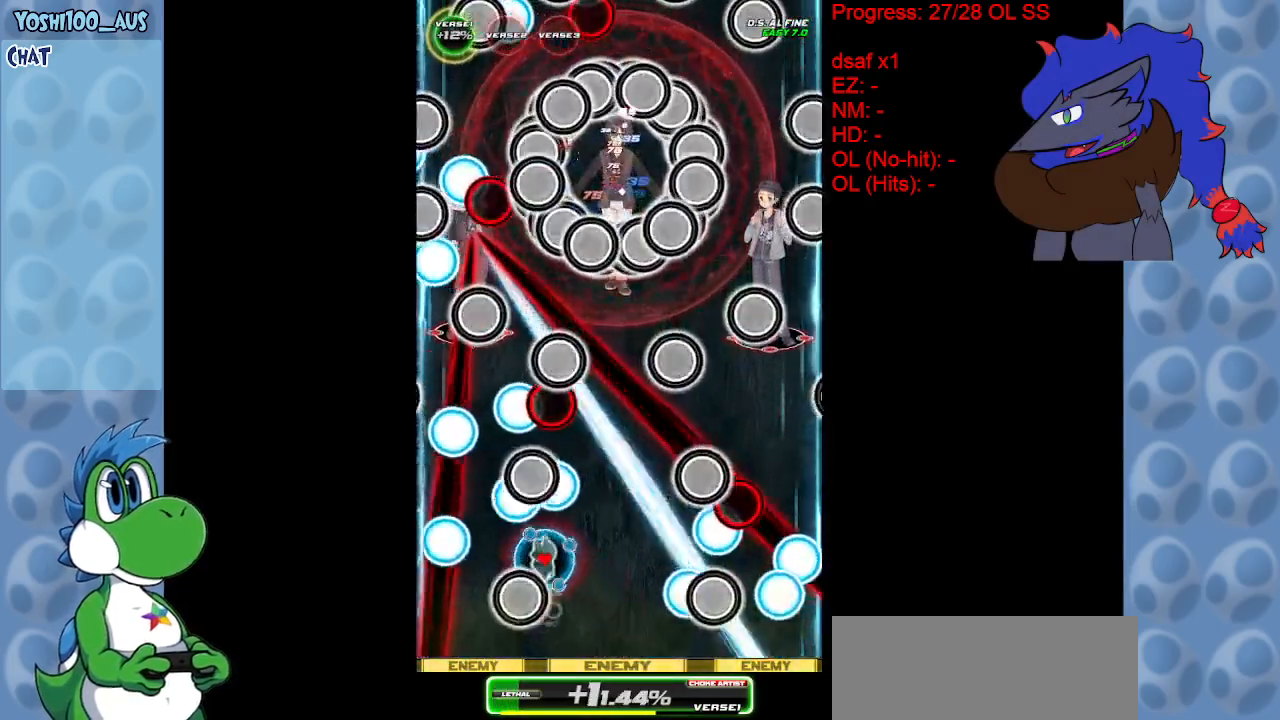
{"keys": ["down", "right", "z"], "events": [[33, "left", "up"], [33, "x", "up"], [133, "right", "down"], [267, "up", "up"], [500, "down", "down"], [500, "z", "down"]]}
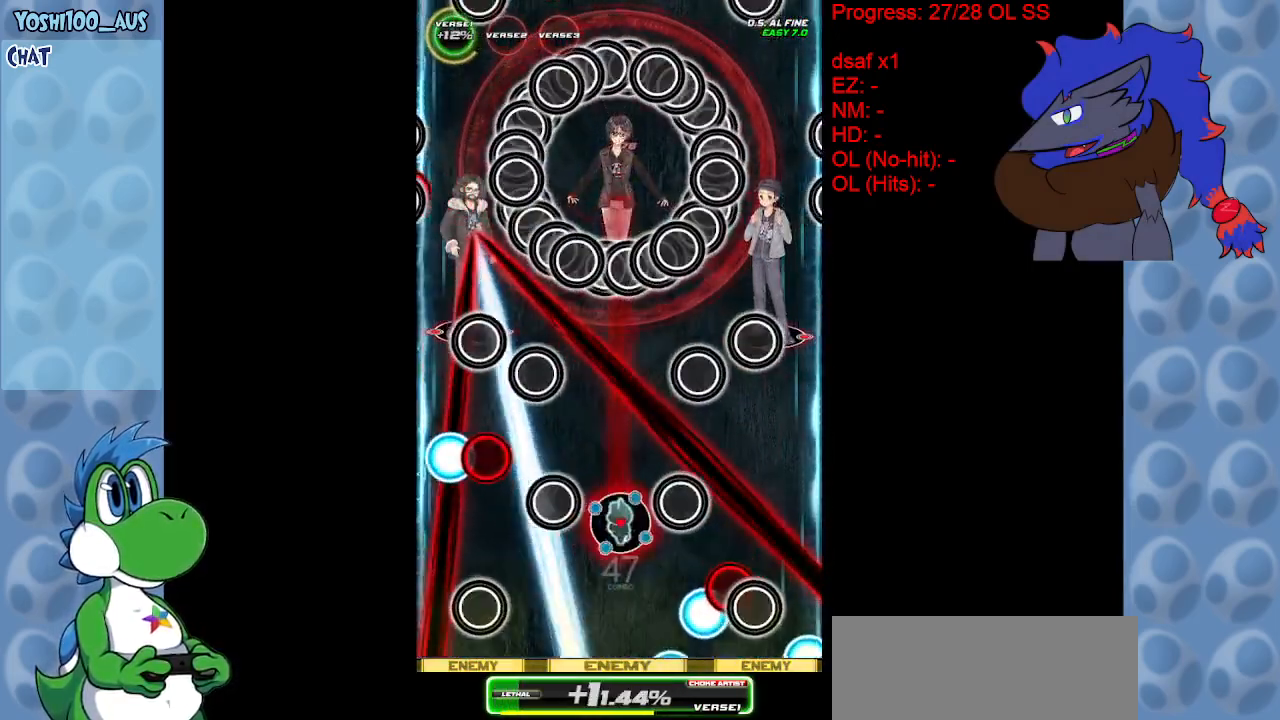
{"keys": ["down", "right", "z"], "events": [[50, "right", "up"], [150, "left", "down"], [150, "z", "up"], [283, "left", "up"], [383, "z", "down"], [483, "right", "down"]]}
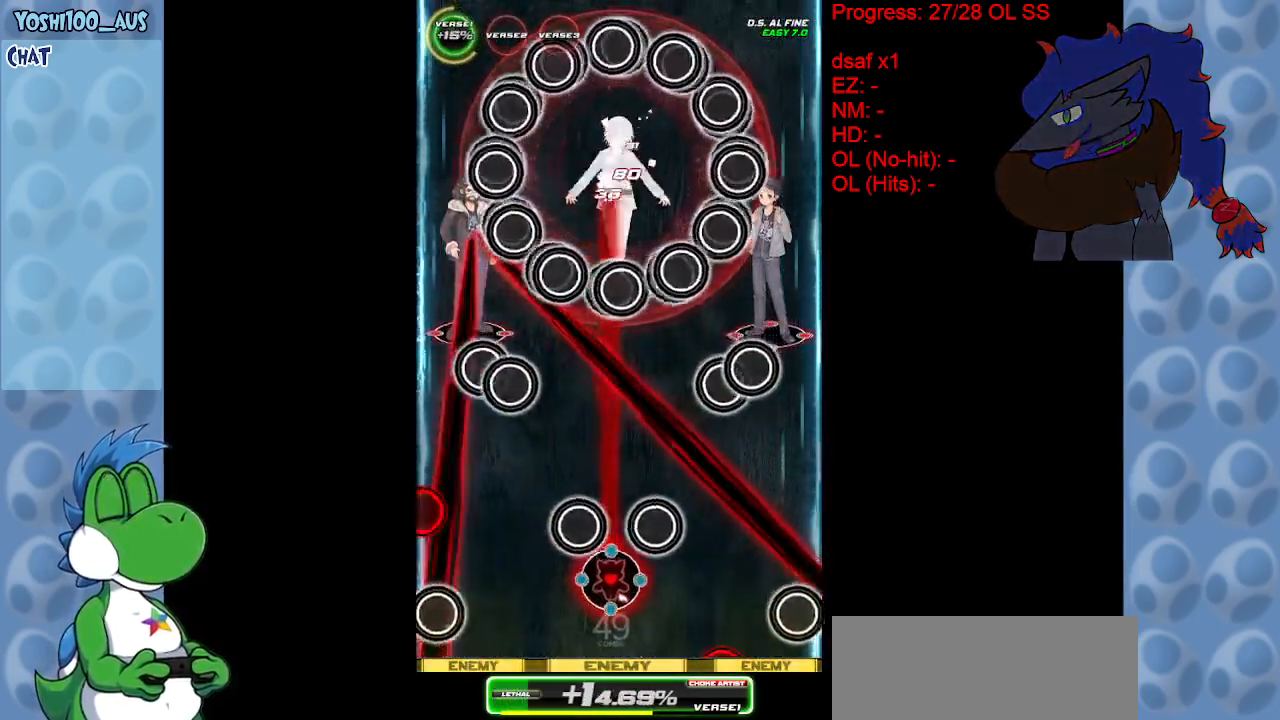
{"keys": ["down"], "events": [[33, "z", "up"], [83, "right", "up"], [300, "z", "down"], [450, "z", "up"]]}
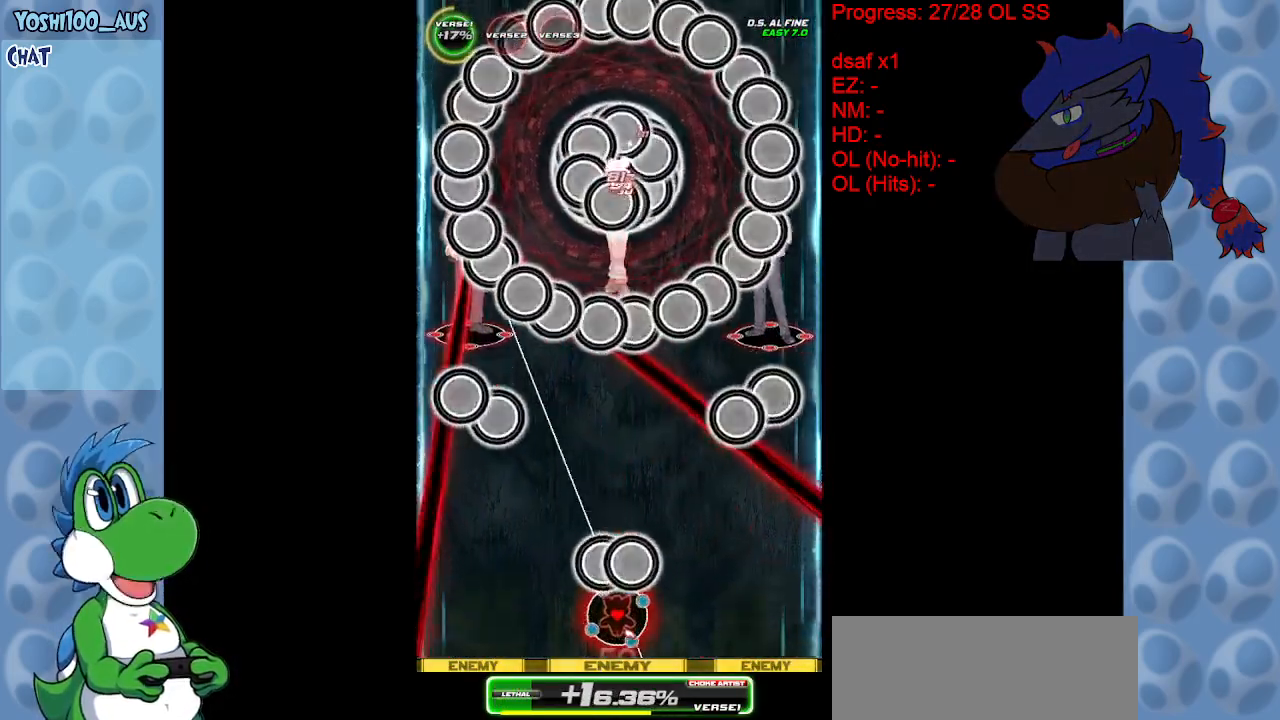
{"keys": ["z"], "events": [[83, "down", "up"], [183, "z", "down"], [317, "z", "up"], [500, "z", "down"]]}
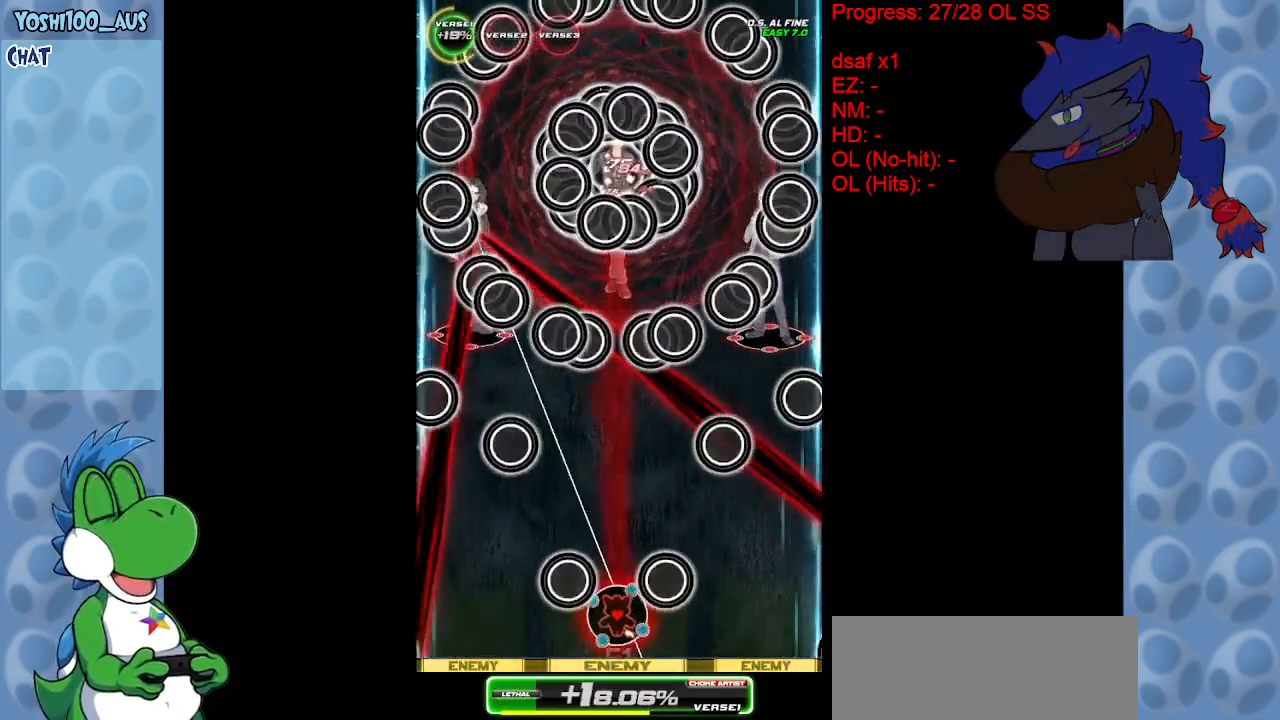
{"keys": ["z"], "events": [[200, "z", "up"], [417, "z", "down"]]}
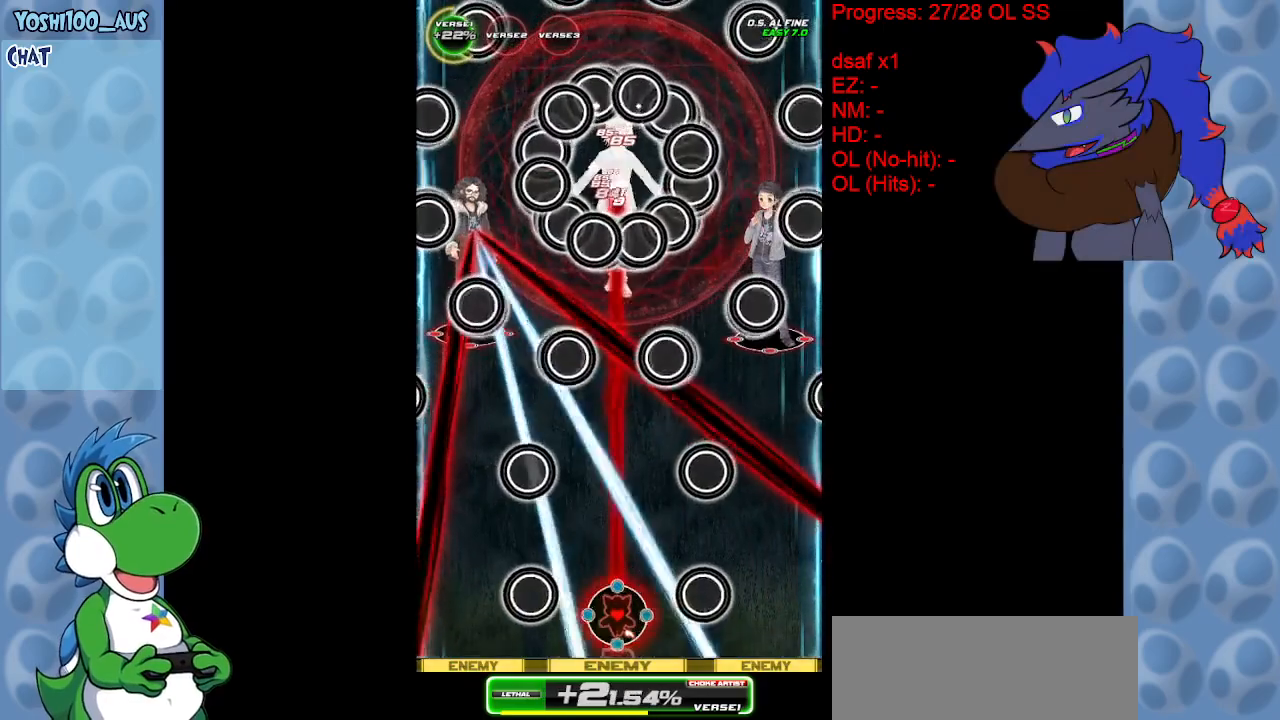
{"keys": ["up"], "events": [[67, "z", "up"], [300, "z", "down"], [350, "left", "down"], [350, "up", "down"], [450, "z", "up"], [500, "left", "up"]]}
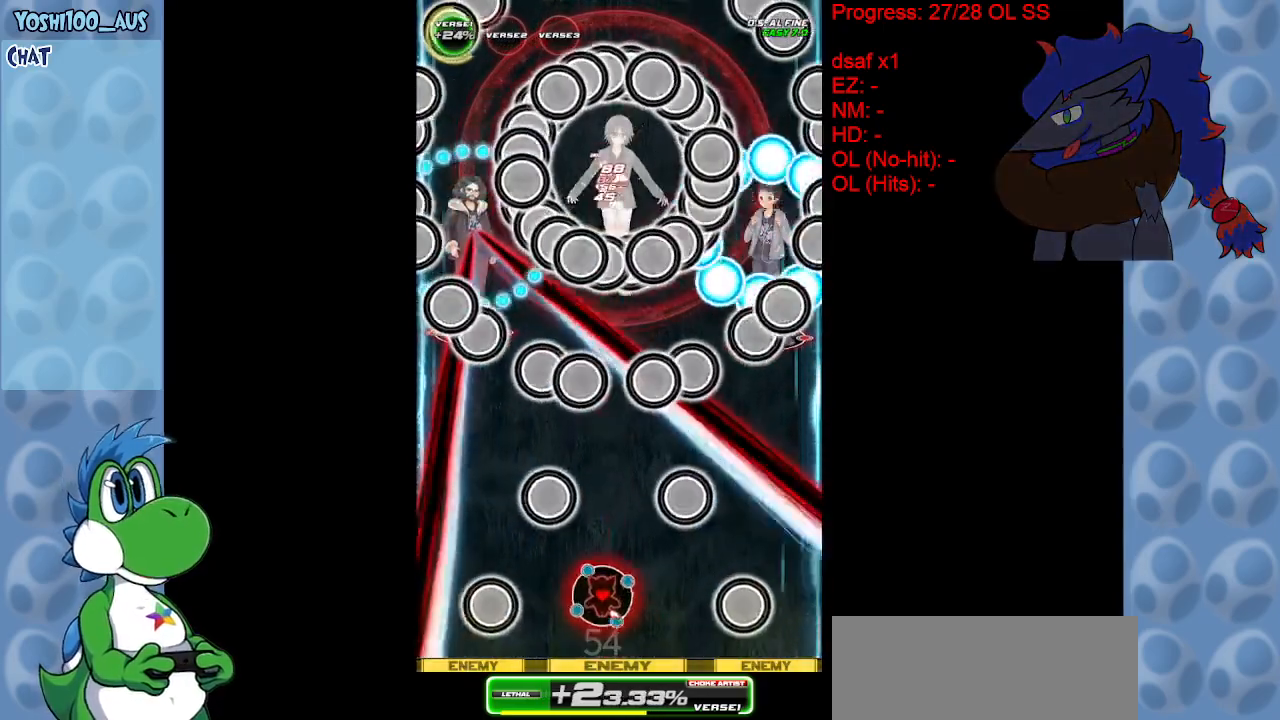
{"keys": ["down", "right"], "events": [[50, "up", "up"], [167, "z", "down"], [317, "z", "up"], [417, "right", "down"], [467, "down", "down"]]}
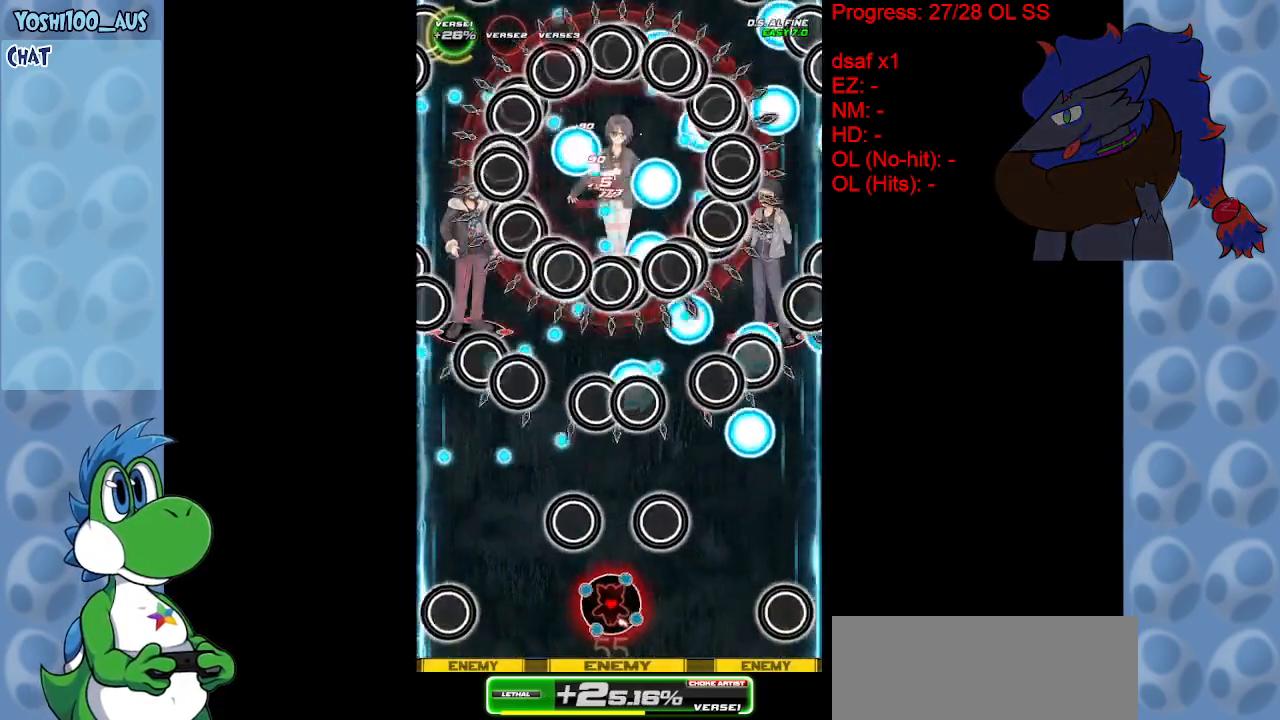
{"keys": ["left", "up", "x"], "events": [[17, "right", "up"], [100, "z", "down"], [200, "z", "up"], [250, "down", "up"], [433, "left", "down"], [433, "up", "down"], [433, "x", "down"]]}
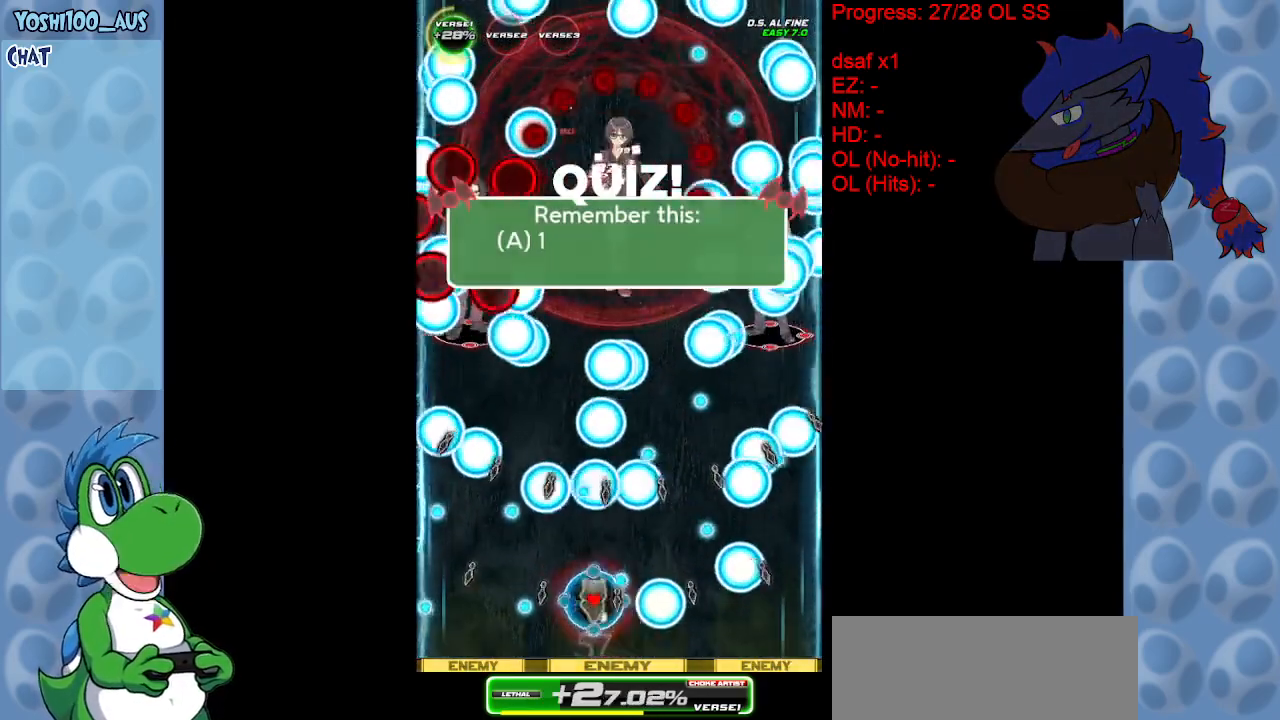
{"keys": ["down"], "events": [[67, "left", "up"], [67, "x", "up"], [300, "up", "up"], [350, "z", "down"], [400, "down", "down"], [400, "left", "down"], [433, "left", "up"], [483, "z", "up"]]}
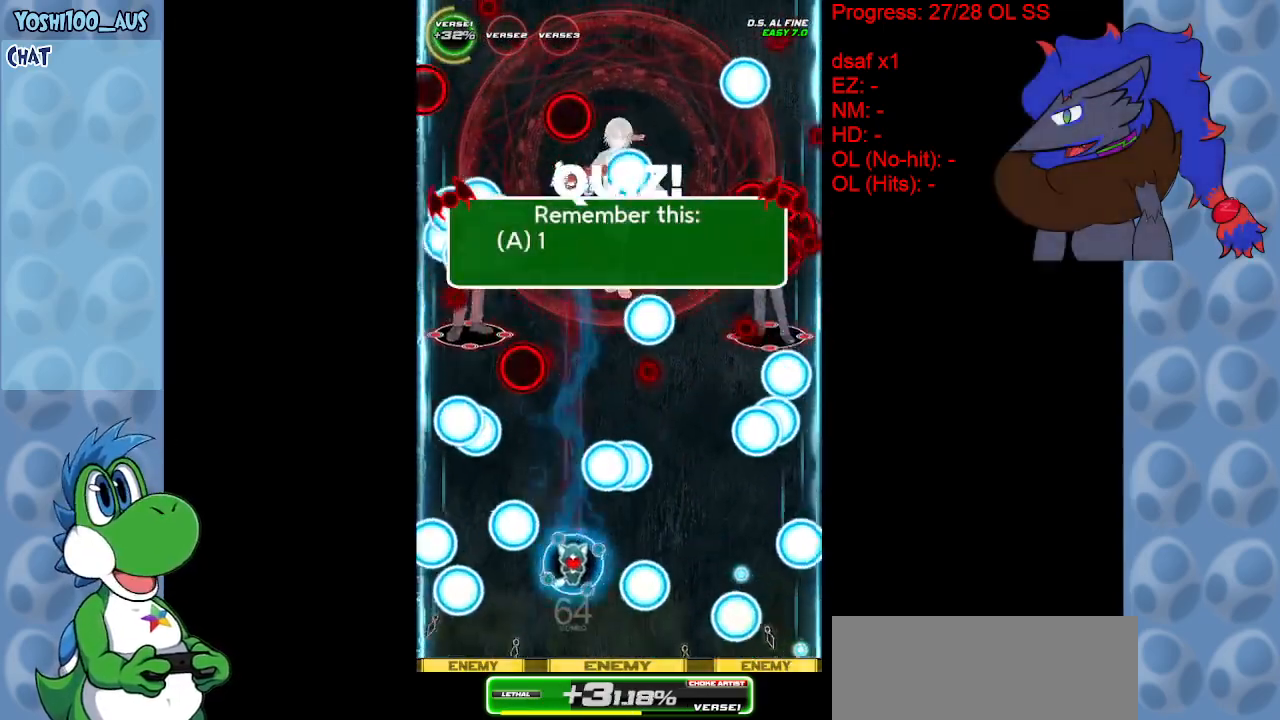
{"keys": ["up"], "events": [[33, "right", "down"], [83, "down", "up"], [217, "up", "down"], [217, "x", "down"], [367, "right", "up"], [367, "x", "up"]]}
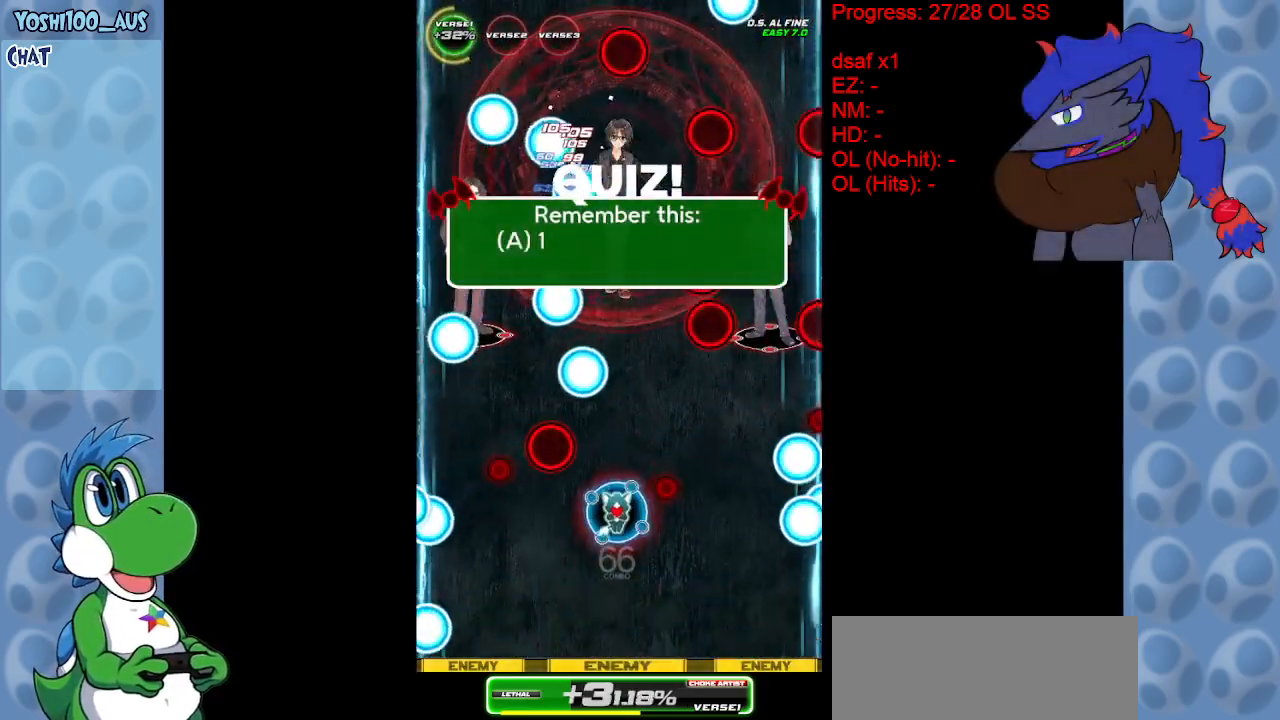
{"keys": ["down", "left", "z"], "events": [[117, "z", "down"], [233, "up", "up"], [233, "z", "up"], [433, "left", "down"], [433, "z", "down"], [483, "down", "down"]]}
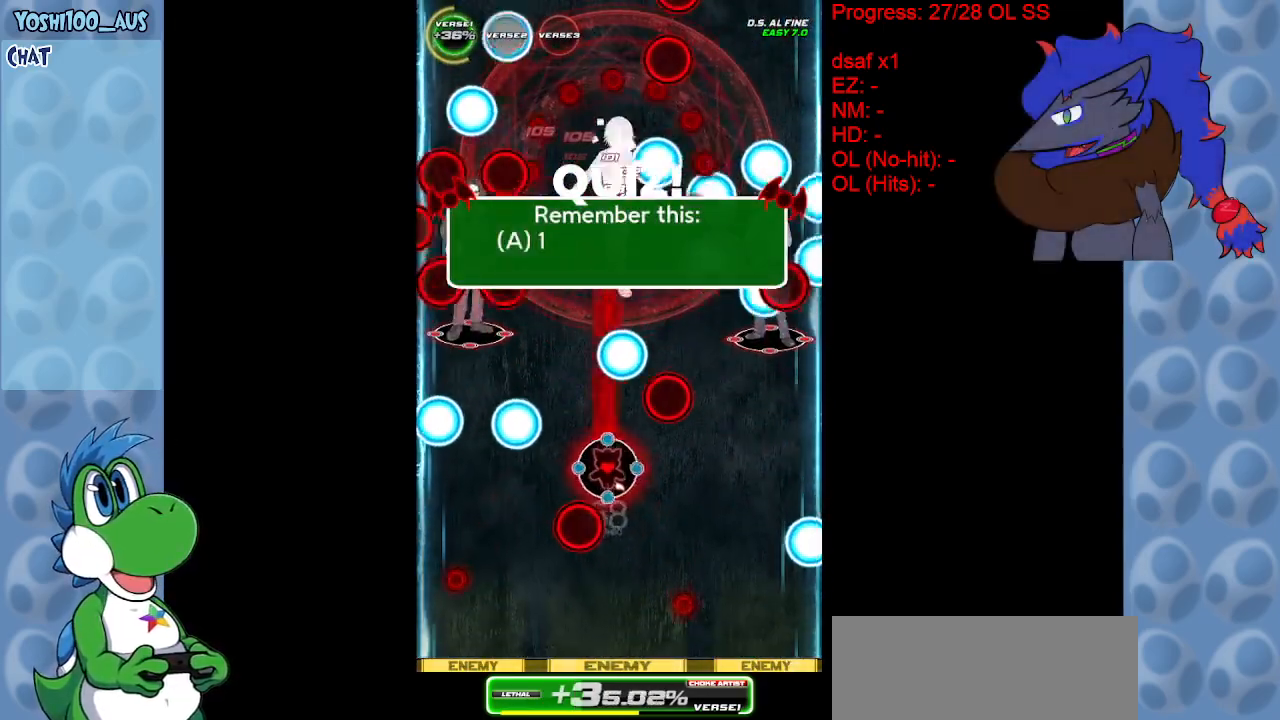
{"keys": ["down"], "events": [[67, "z", "up"], [167, "left", "up"], [217, "down", "up"], [267, "down", "down"], [300, "z", "down"], [450, "z", "up"]]}
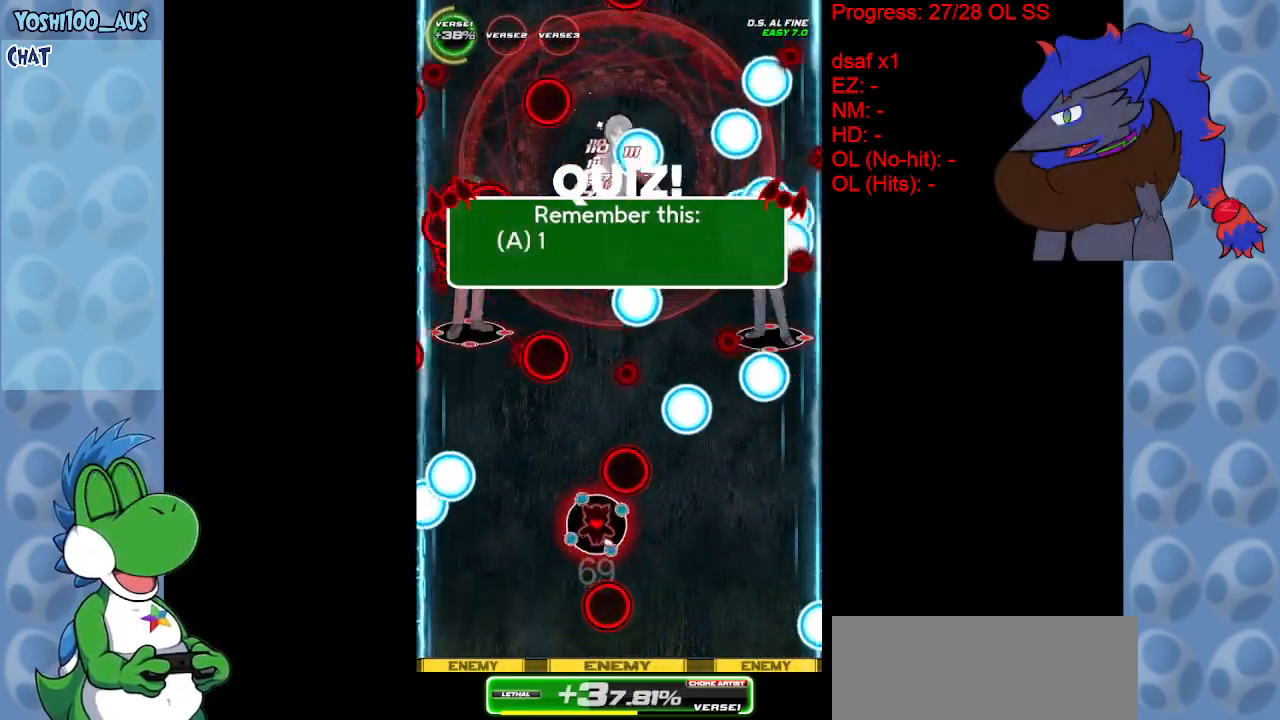
{"keys": ["down"], "events": [[183, "right", "down"], [233, "z", "down"], [367, "right", "up"], [367, "z", "up"]]}
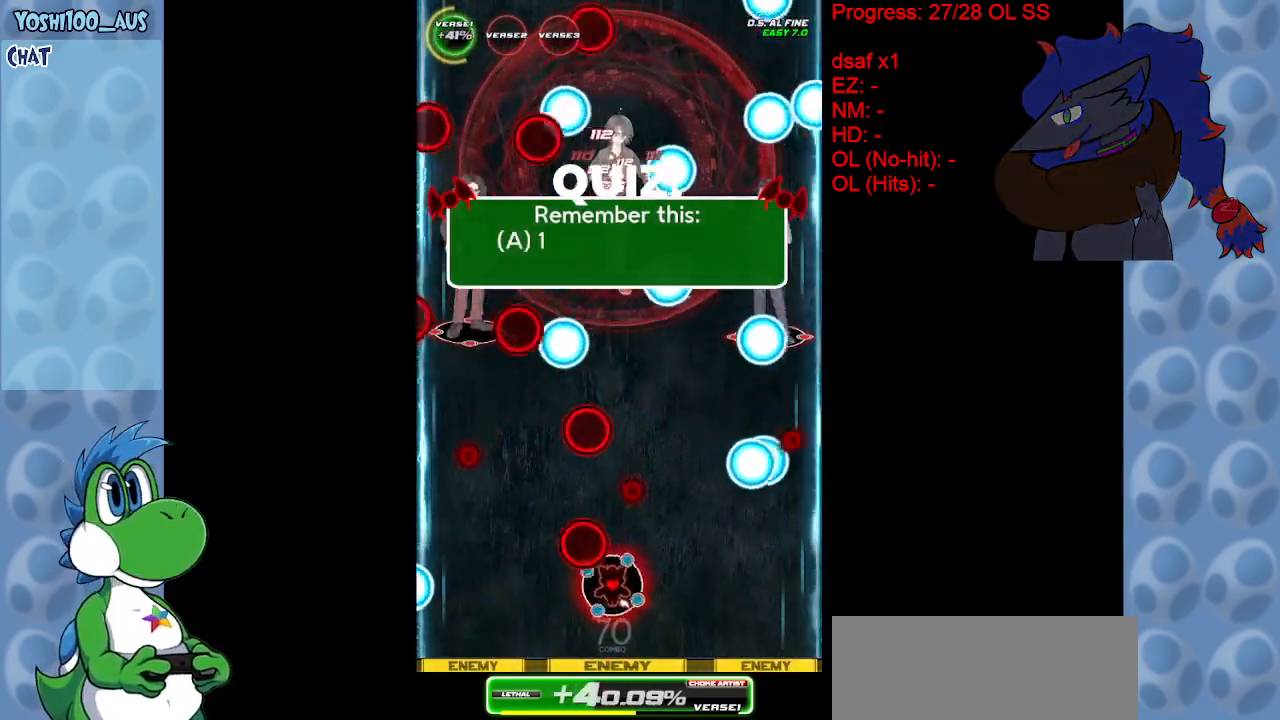
{"keys": ["up", "z"], "events": [[100, "left", "down"], [100, "z", "down"], [233, "down", "up"], [233, "z", "up"], [333, "left", "up"], [417, "up", "down"], [417, "z", "down"]]}
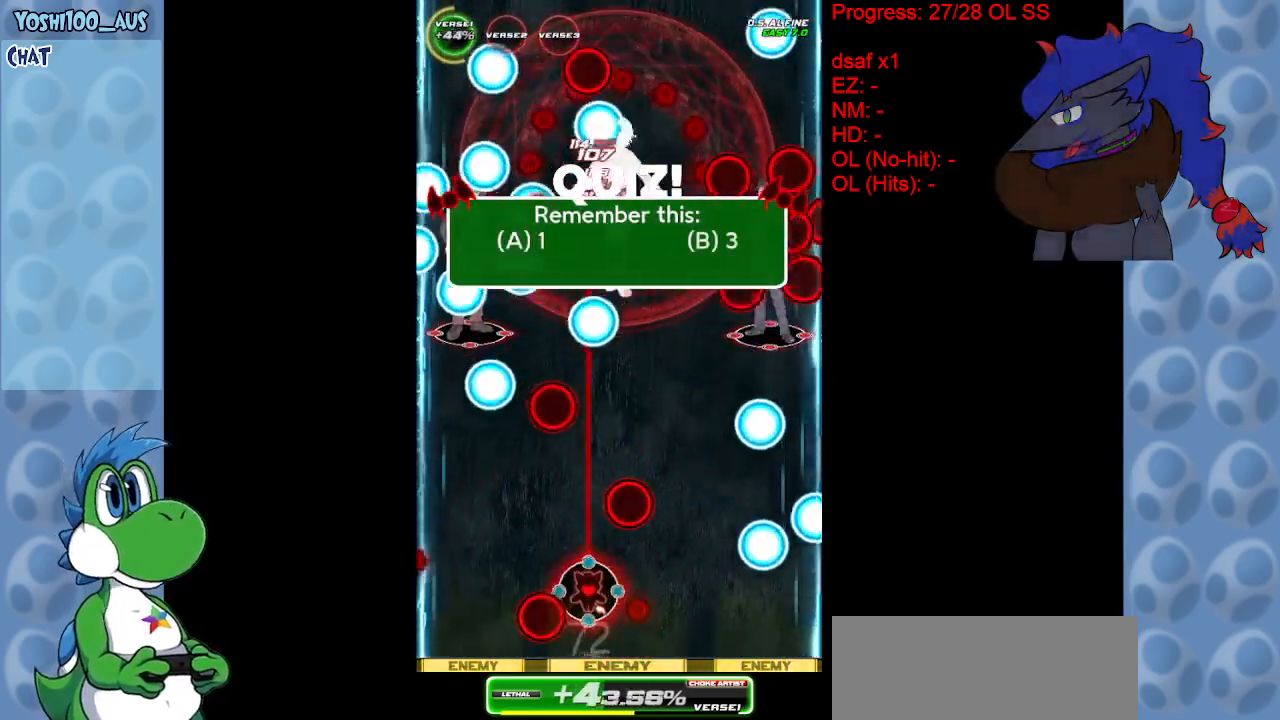
{"keys": ["left"], "events": [[117, "z", "up"], [300, "z", "down"], [350, "up", "up"], [450, "z", "up"], [500, "left", "down"]]}
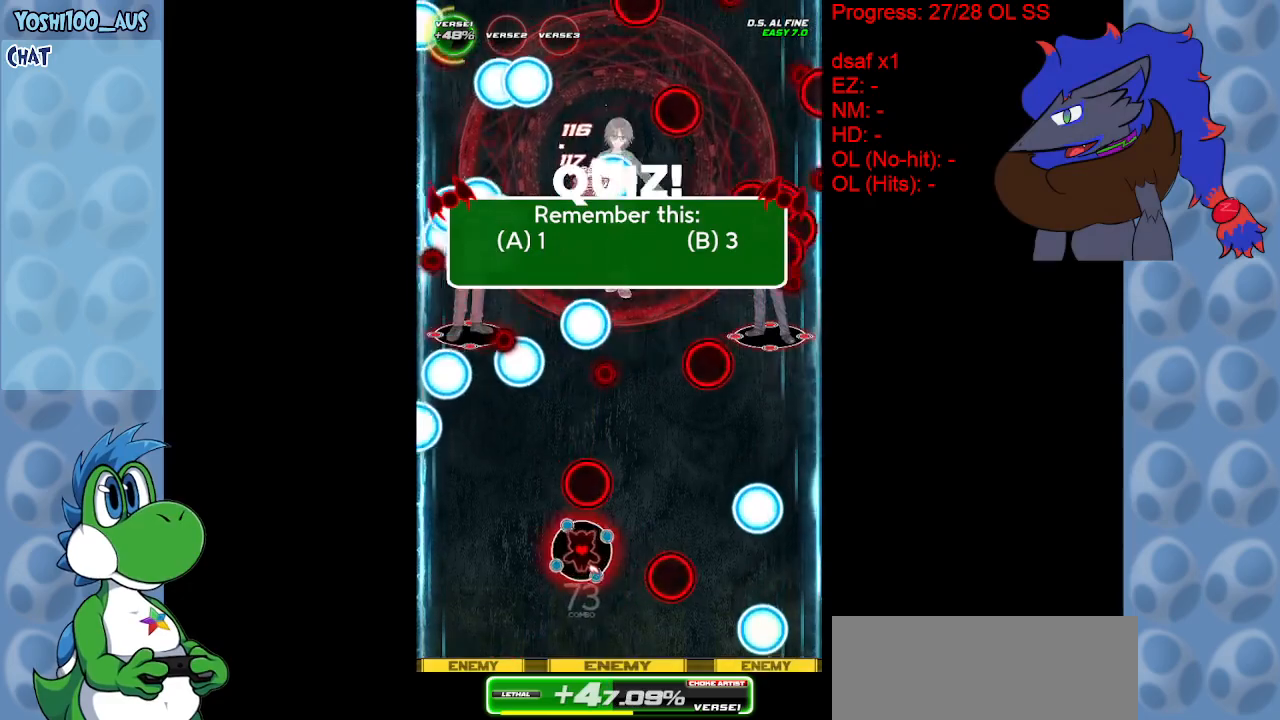
{"keys": ["left"], "events": [[83, "left", "up"], [133, "z", "down"], [317, "z", "up"], [500, "left", "down"]]}
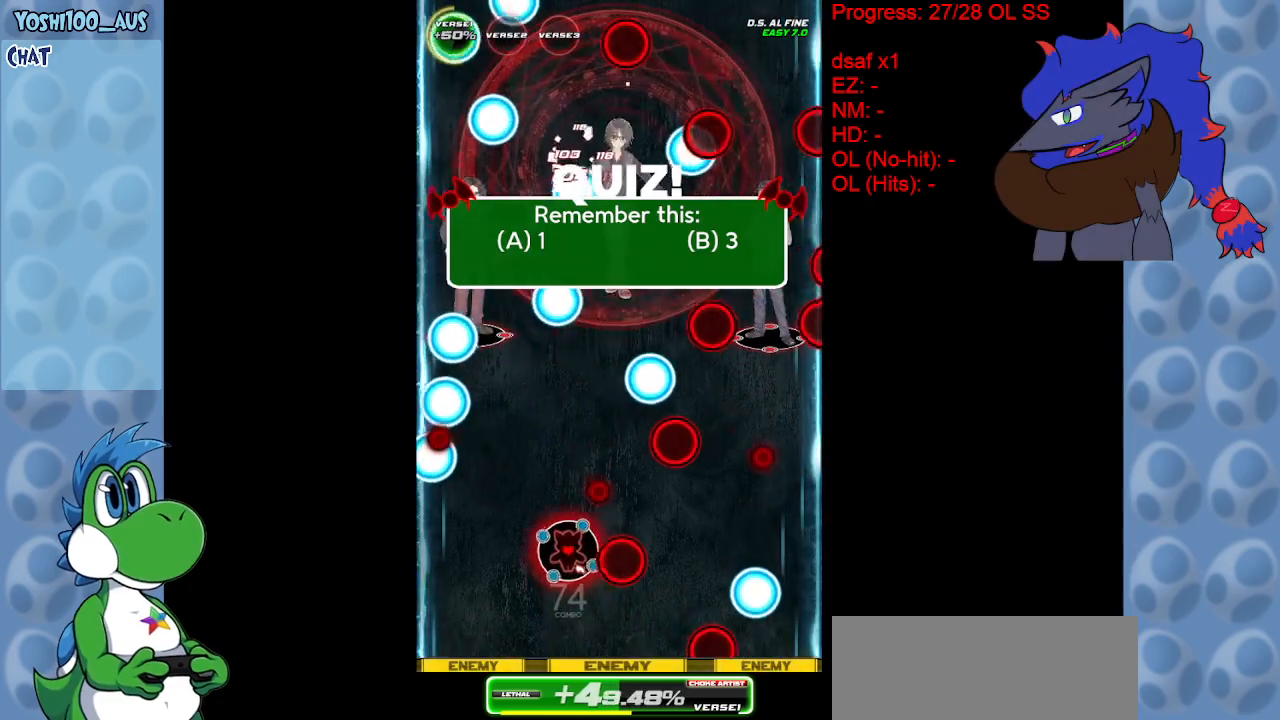
{"keys": ["up", "z"], "events": [[50, "left", "up"], [50, "z", "down"], [200, "z", "up"], [333, "up", "down"], [433, "z", "down"]]}
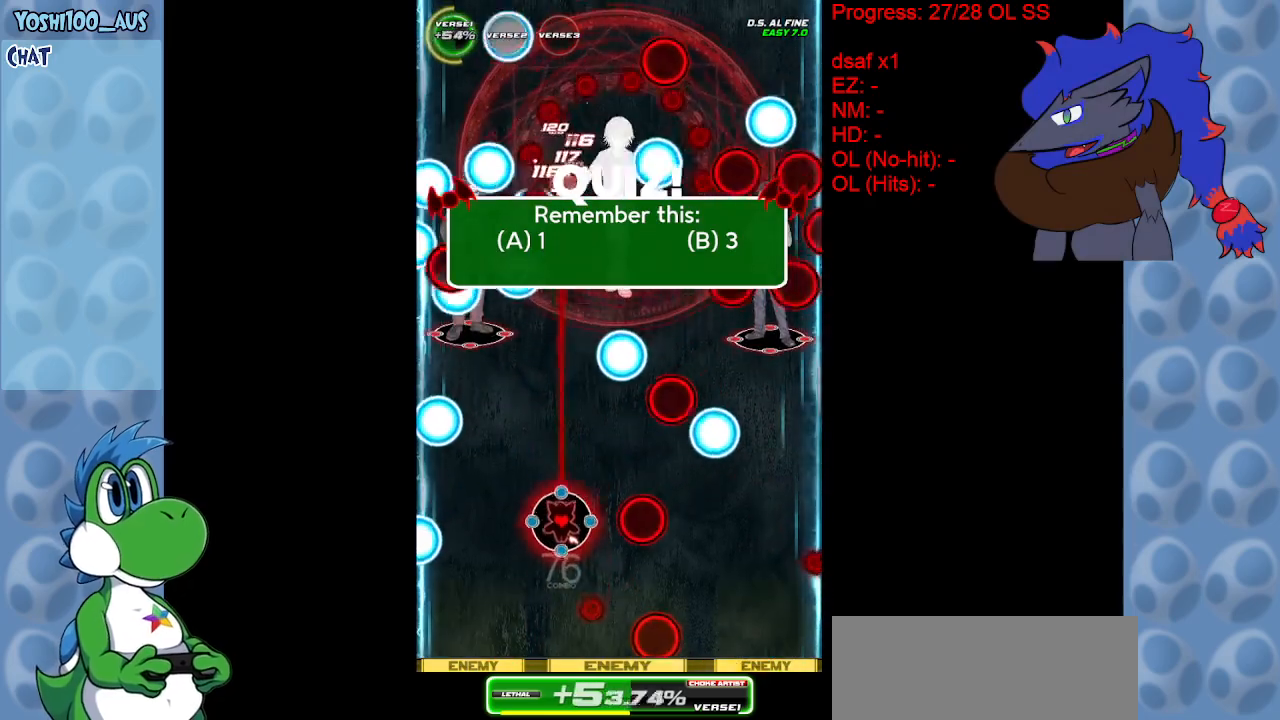
{"keys": ["down", "right"], "events": [[17, "right", "down"], [67, "z", "up"], [117, "up", "up"], [300, "down", "down"], [300, "z", "down"], [433, "z", "up"]]}
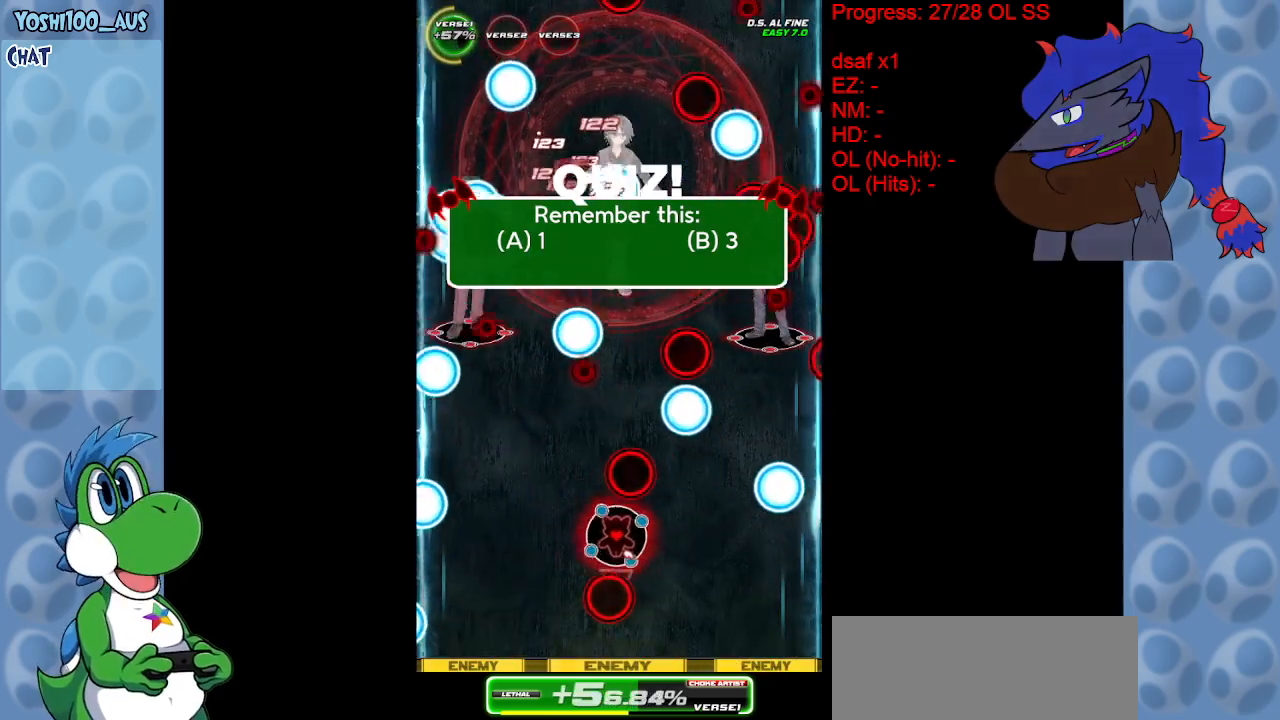
{"keys": ["up"], "events": [[133, "z", "down"], [317, "down", "up"], [317, "right", "up"], [317, "z", "up"], [467, "up", "down"]]}
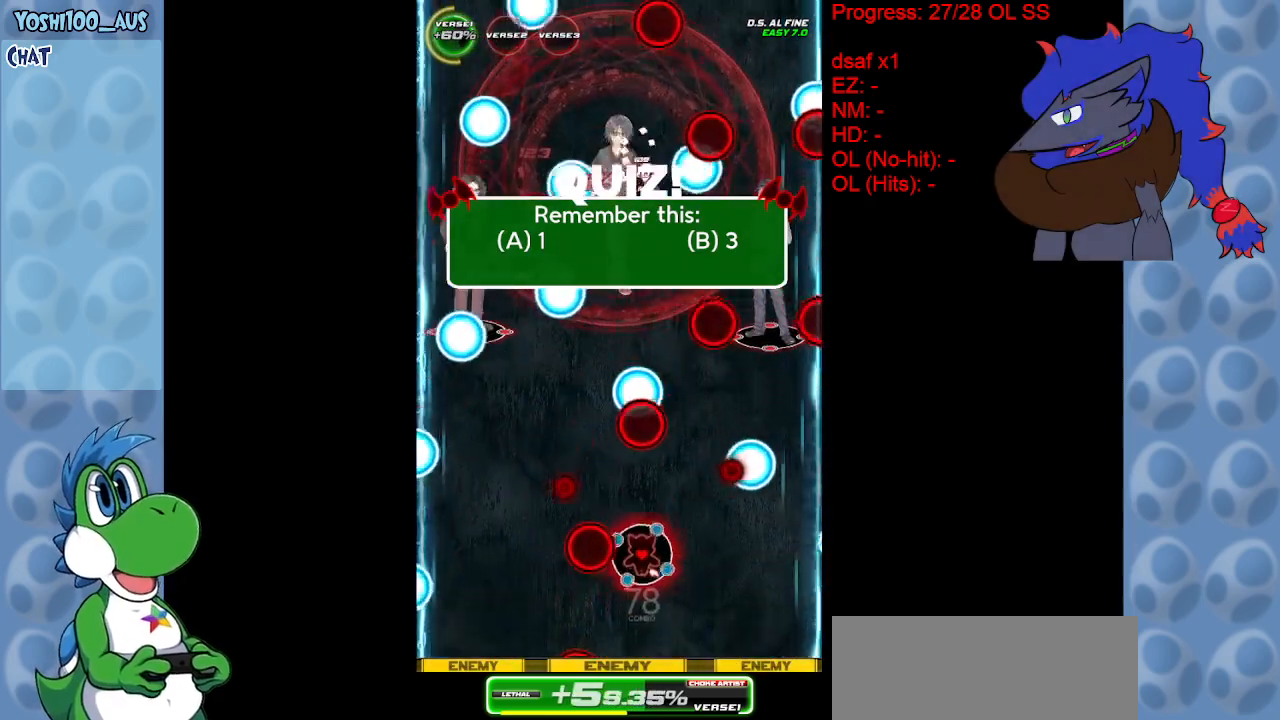
{"keys": ["right", "z"], "events": [[50, "z", "down"], [200, "up", "up"], [200, "z", "up"], [433, "z", "down"], [467, "right", "down"]]}
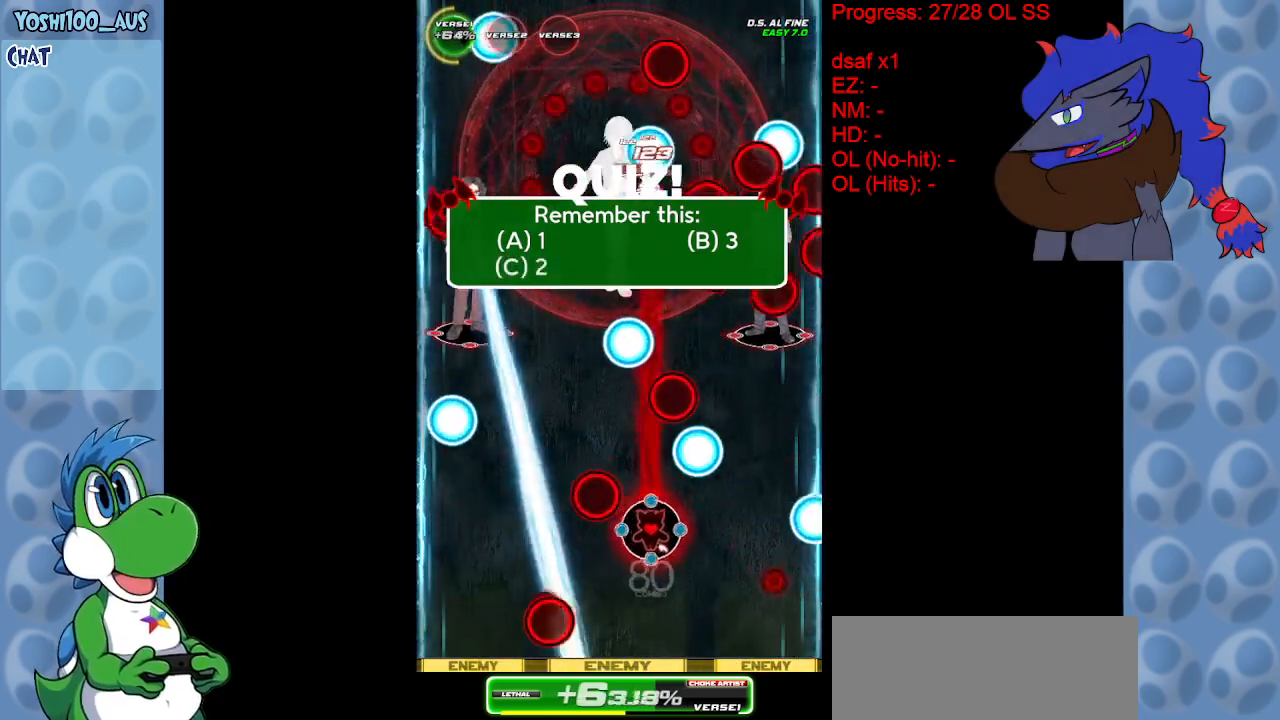
{"keys": ["up"], "events": [[67, "up", "down"], [67, "z", "up"], [117, "up", "up"], [300, "up", "down"], [350, "right", "up"], [350, "z", "down"], [450, "z", "up"]]}